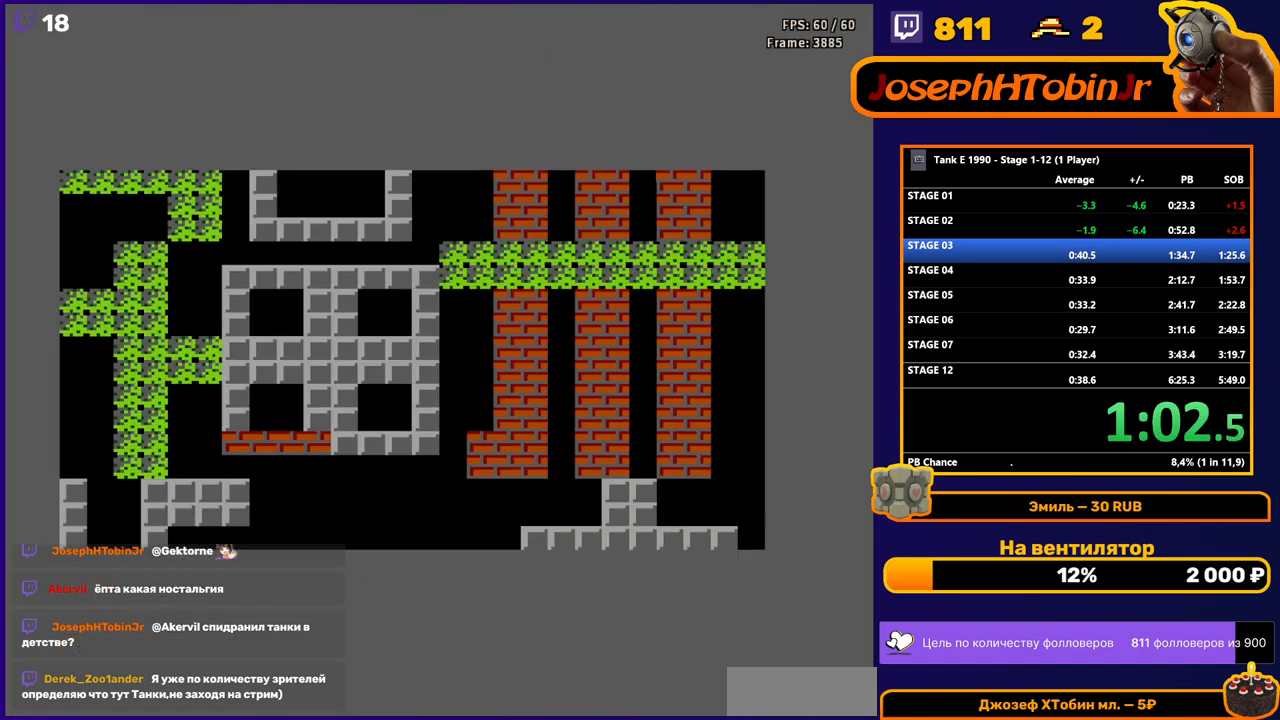
Gameplay with a controller (Nintendo layout); each line is a JSON object with the inputs held at the frame after it. "events" lists button and stick changes between this image and that frame as [ms after this image, input, new state], when the widget could be followed in between. Not read: L3 R3.
{"buttons": ["DPAD_UP"], "events": [[383, "DPAD_UP", "down"]]}
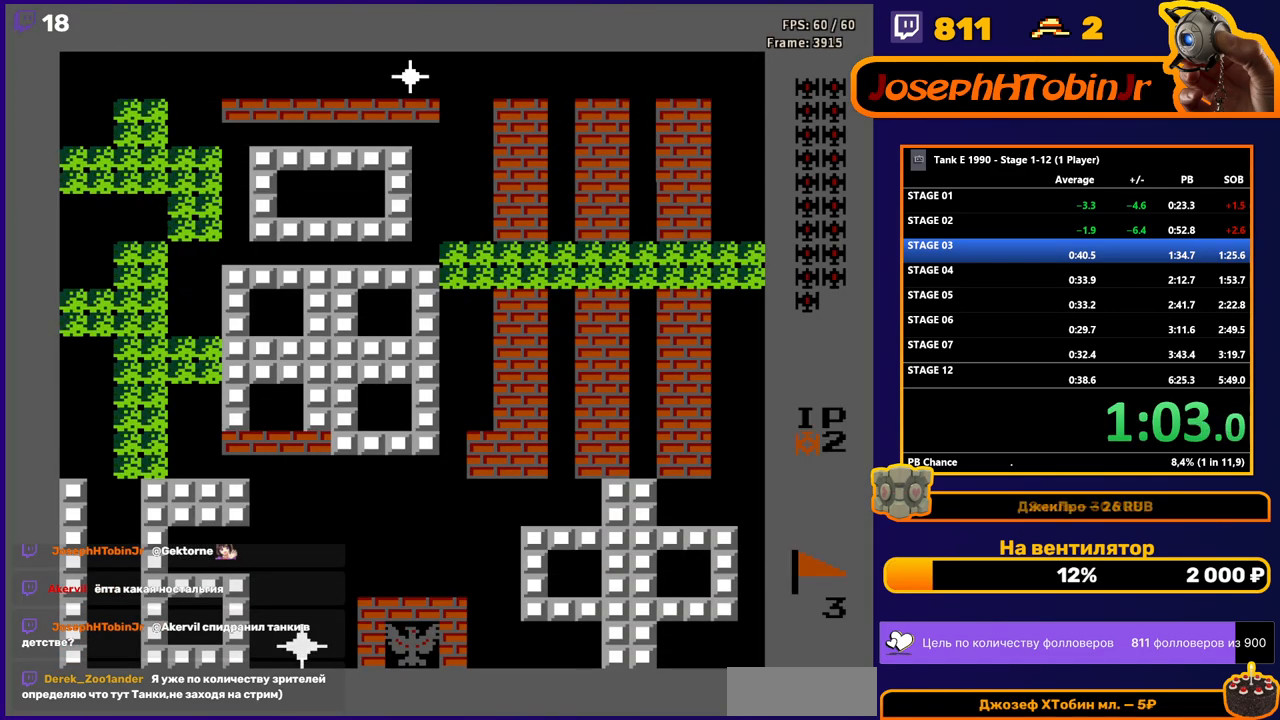
{"buttons": ["DPAD_UP"], "events": []}
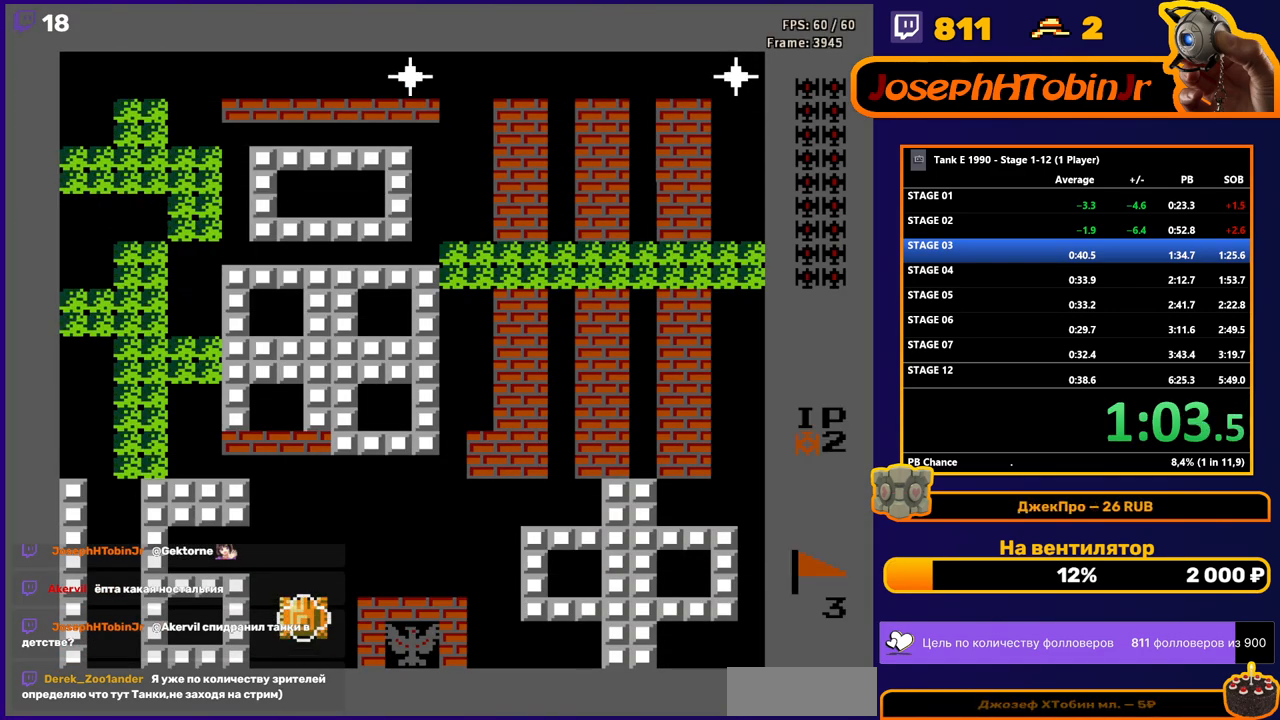
{"buttons": ["DPAD_RIGHT"], "events": [[283, "DPAD_RIGHT", "down"], [300, "DPAD_UP", "up"]]}
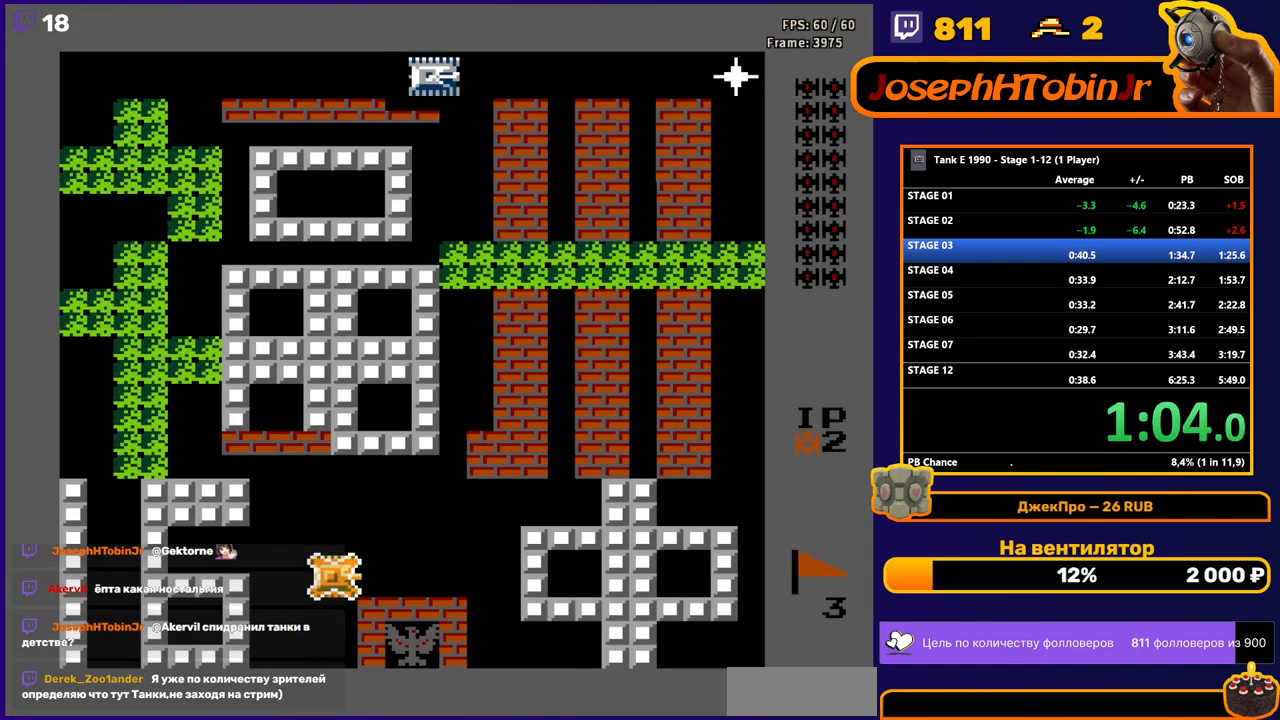
{"buttons": ["DPAD_RIGHT"], "events": []}
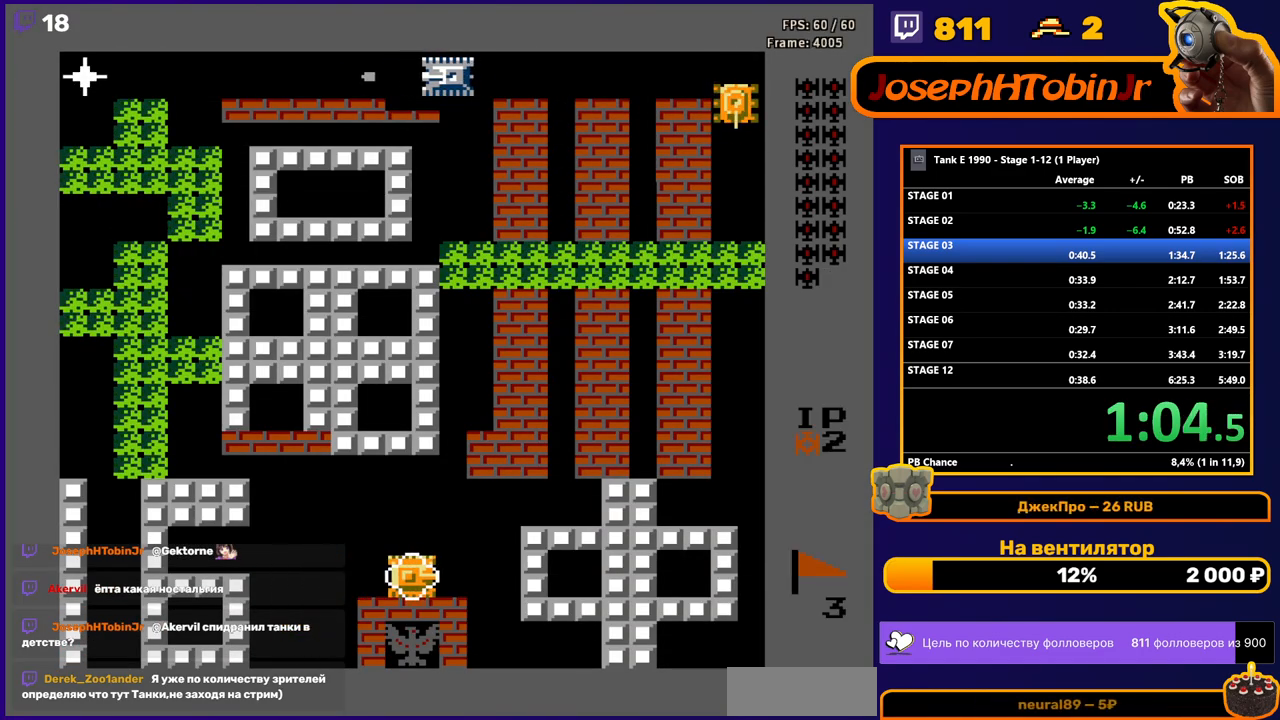
{"buttons": ["B", "DPAD_UP"], "events": [[183, "DPAD_UP", "down"], [200, "DPAD_RIGHT", "up"], [233, "B", "down"]]}
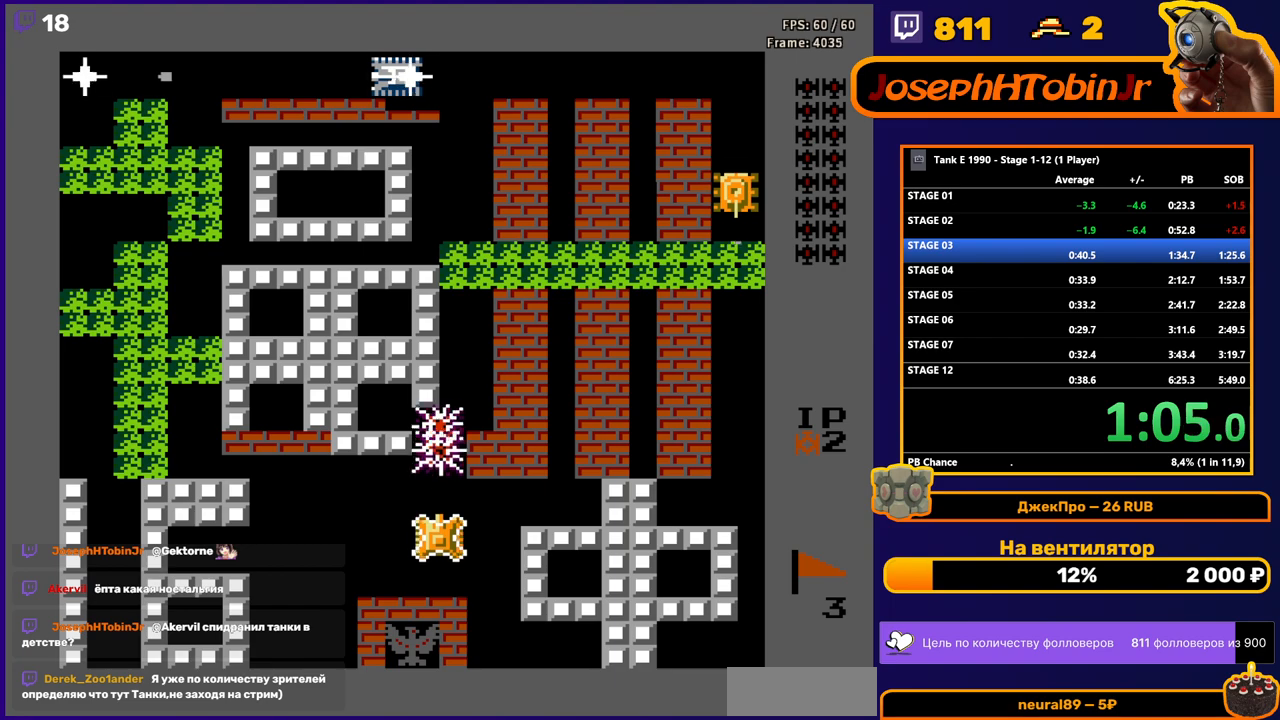
{"buttons": ["B", "DPAD_UP"], "events": [[283, "DPAD_UP", "up"], [417, "DPAD_UP", "down"]]}
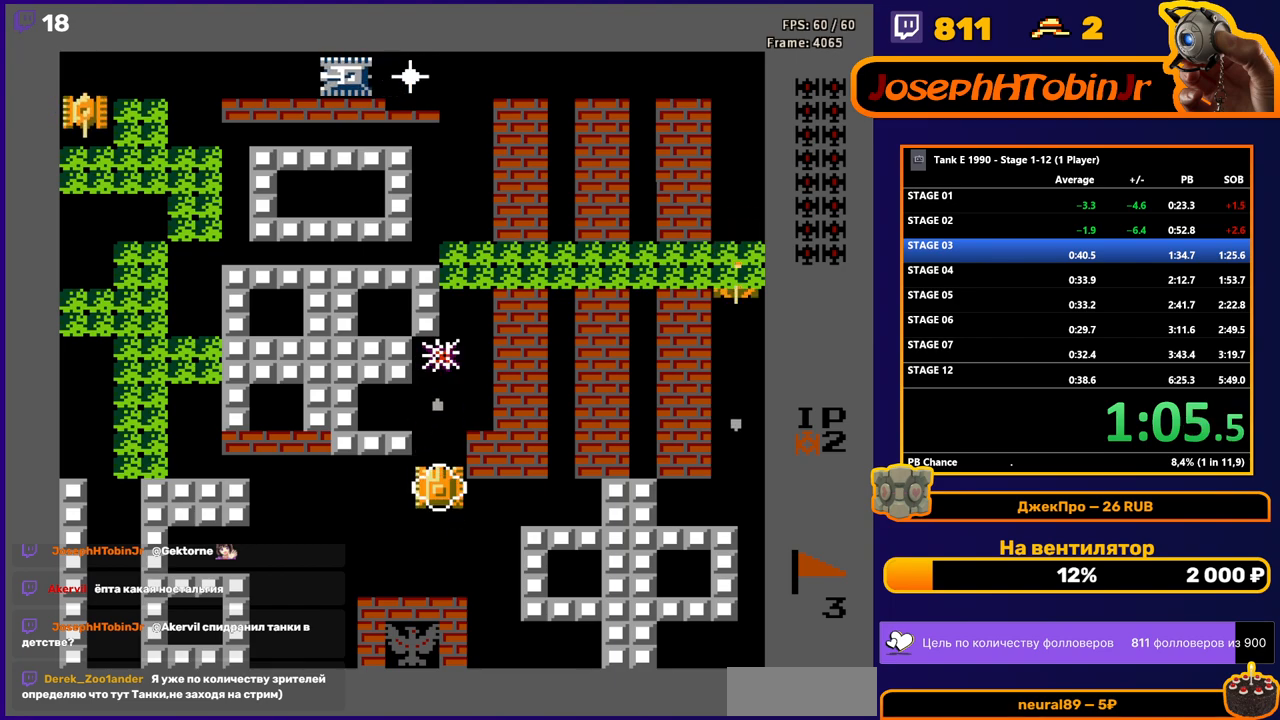
{"buttons": ["B"], "events": [[33, "DPAD_UP", "up"], [267, "DPAD_UP", "down"], [333, "DPAD_UP", "up"]]}
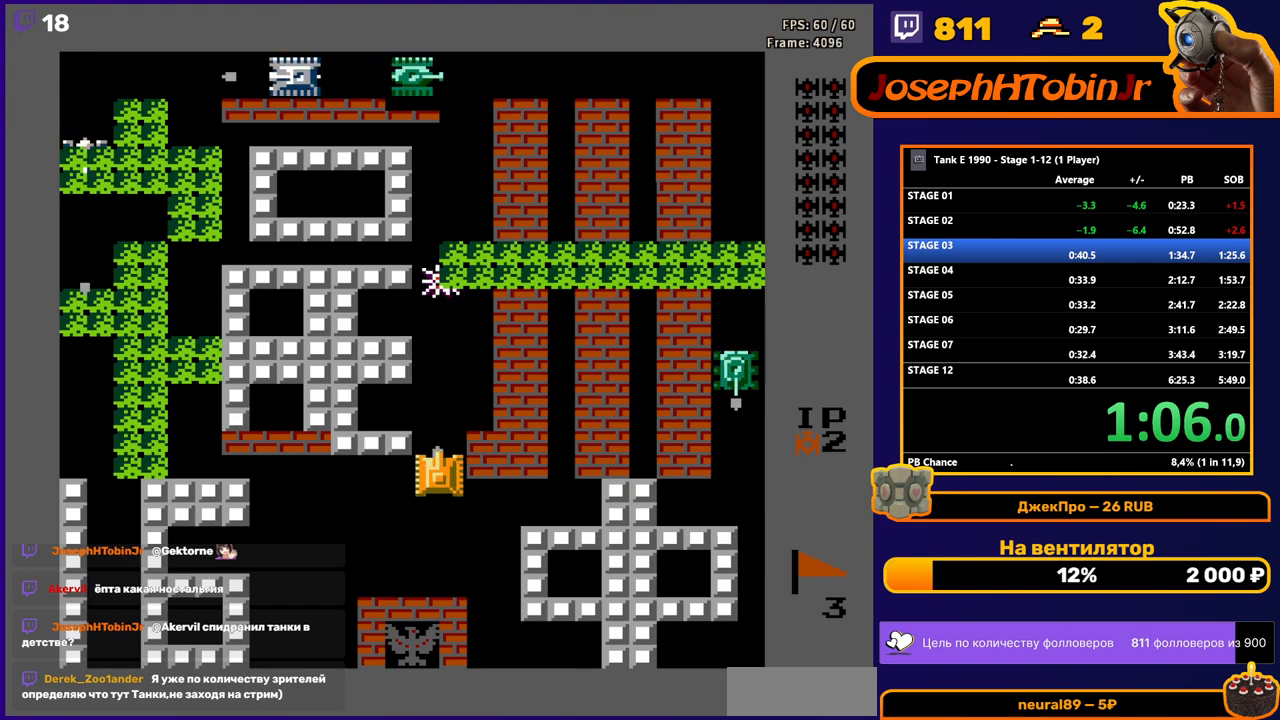
{"buttons": ["B", "DPAD_RIGHT"], "events": [[300, "B", "up"], [333, "DPAD_RIGHT", "down"], [417, "B", "down"]]}
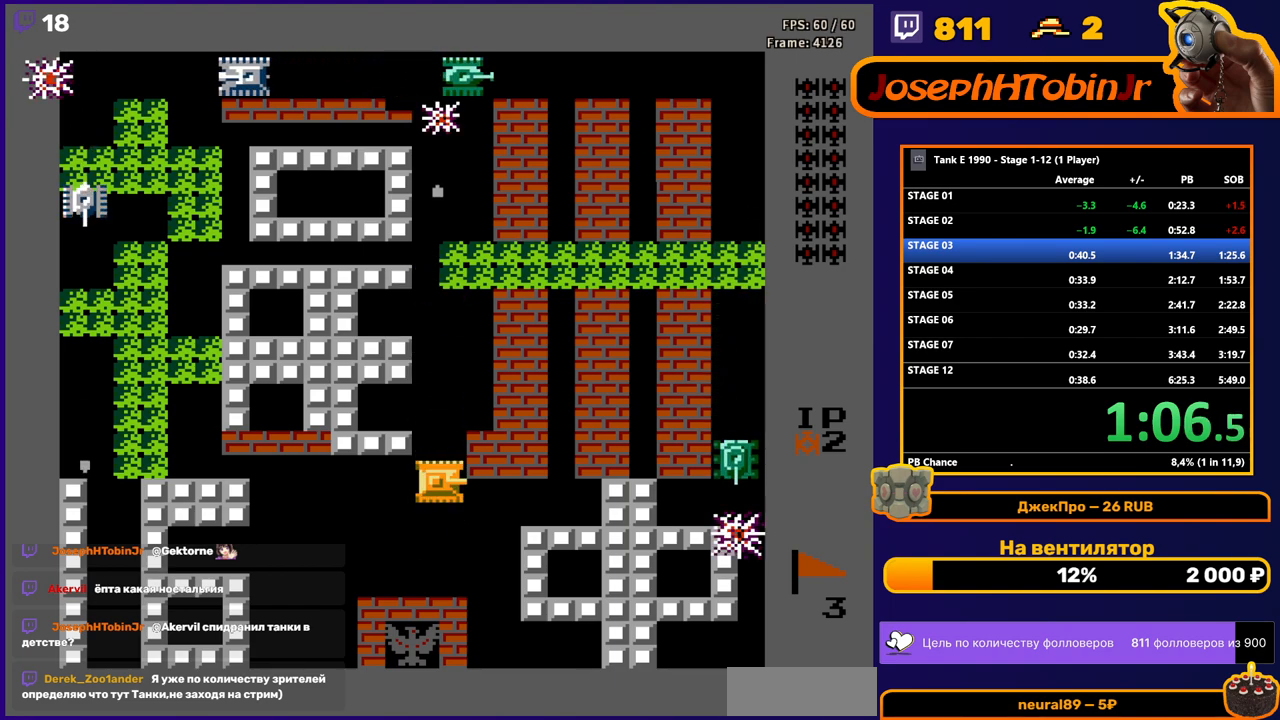
{"buttons": ["B", "DPAD_RIGHT"], "events": []}
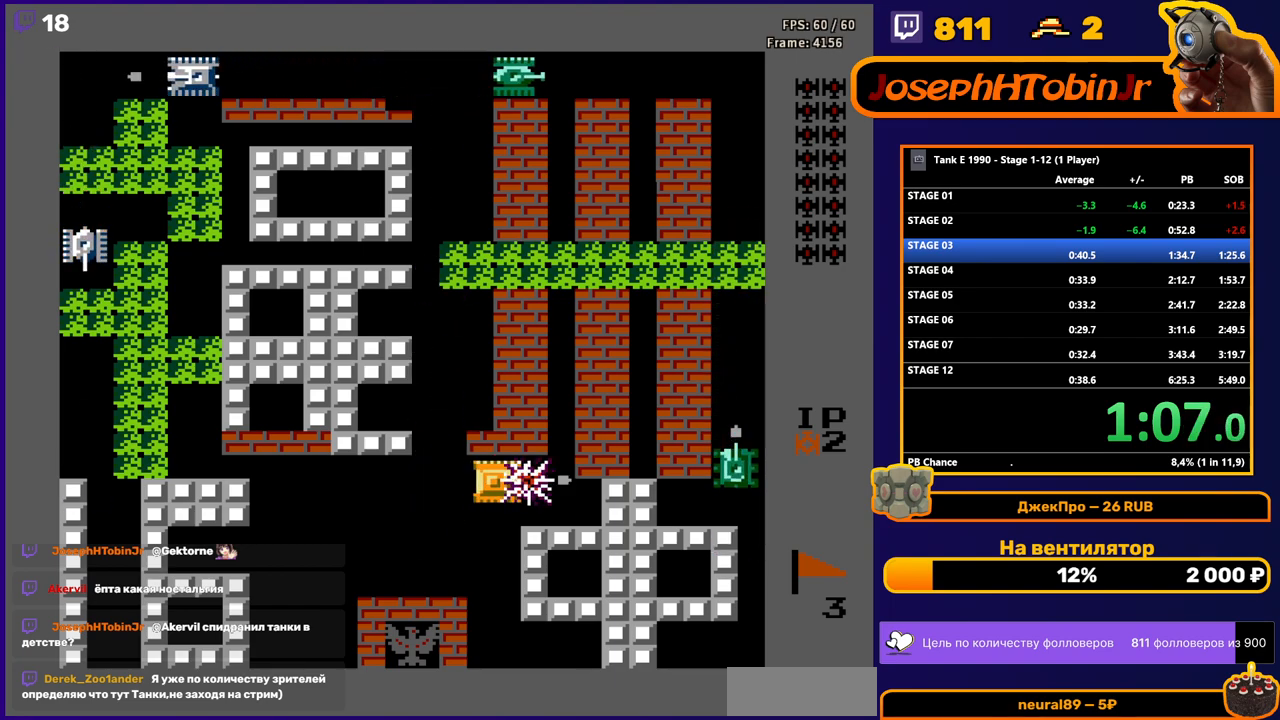
{"buttons": ["DPAD_LEFT"], "events": [[283, "DPAD_RIGHT", "up"], [417, "DPAD_LEFT", "down"], [483, "B", "up"]]}
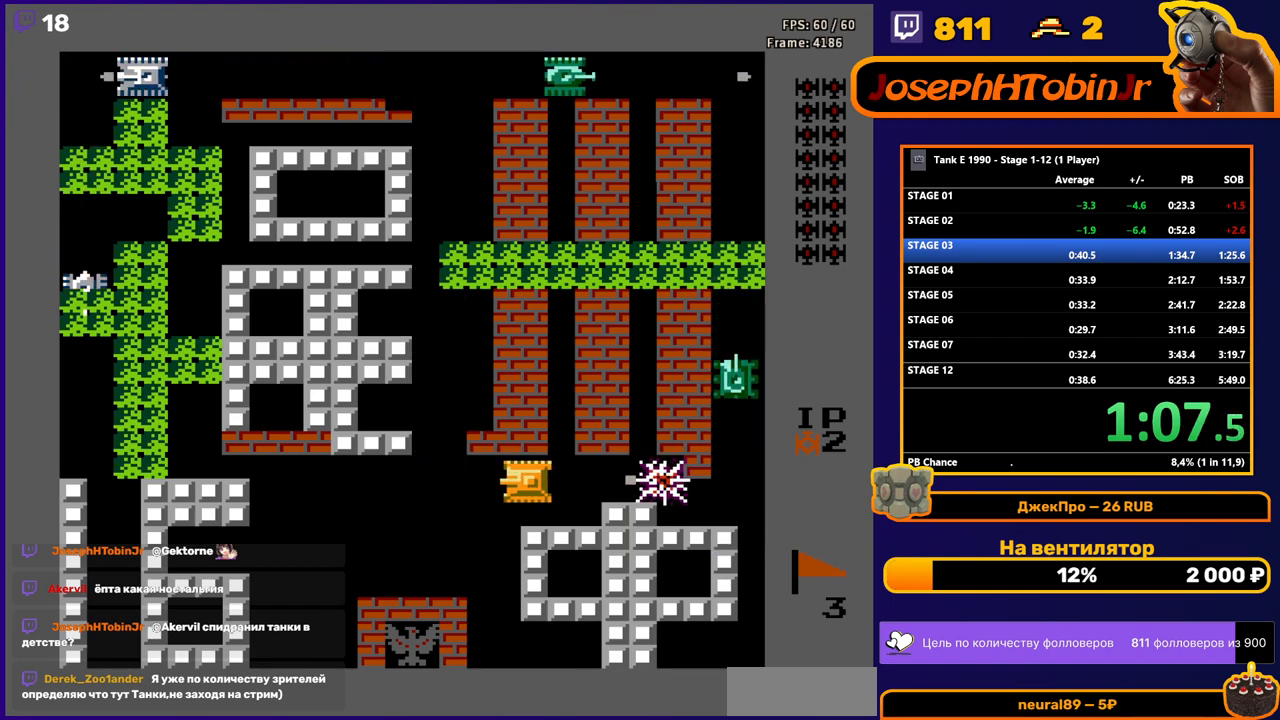
{"buttons": ["B", "DPAD_LEFT"], "events": [[50, "B", "down"]]}
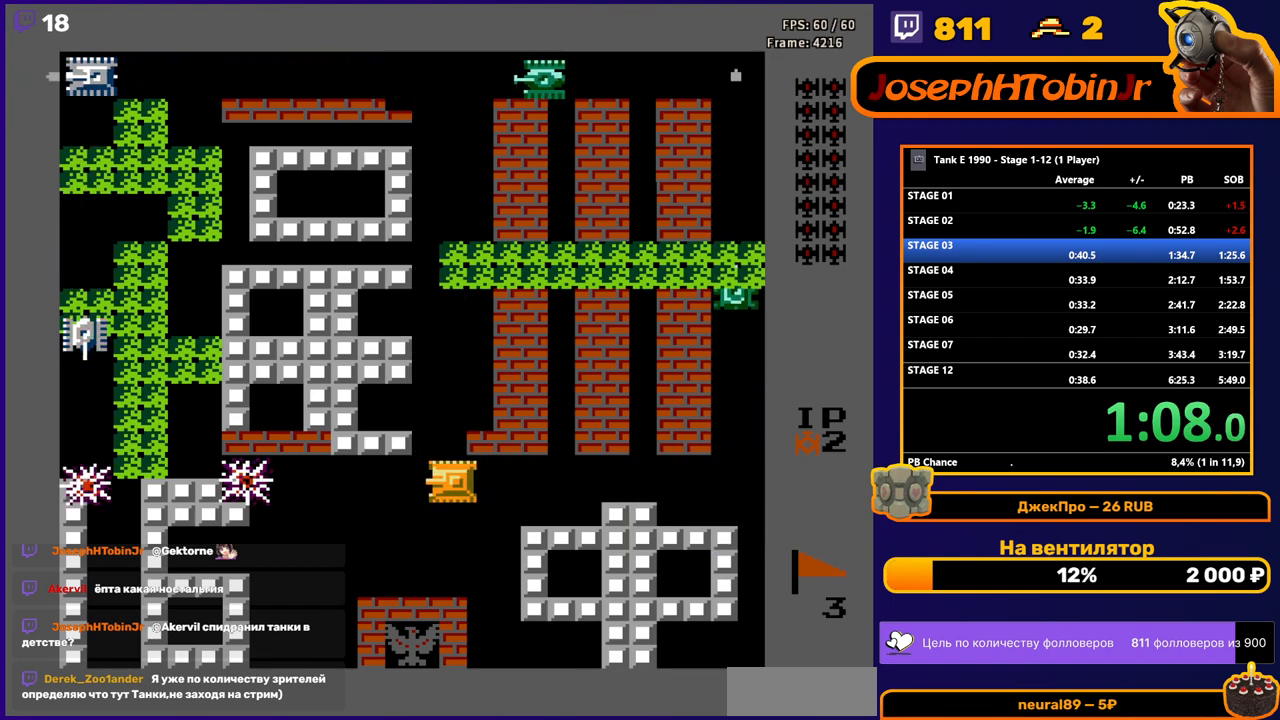
{"buttons": ["B", "DPAD_UP"], "events": [[33, "DPAD_LEFT", "up"], [150, "B", "up"], [200, "DPAD_LEFT", "down"], [283, "DPAD_LEFT", "up"], [300, "DPAD_UP", "down"], [400, "B", "down"]]}
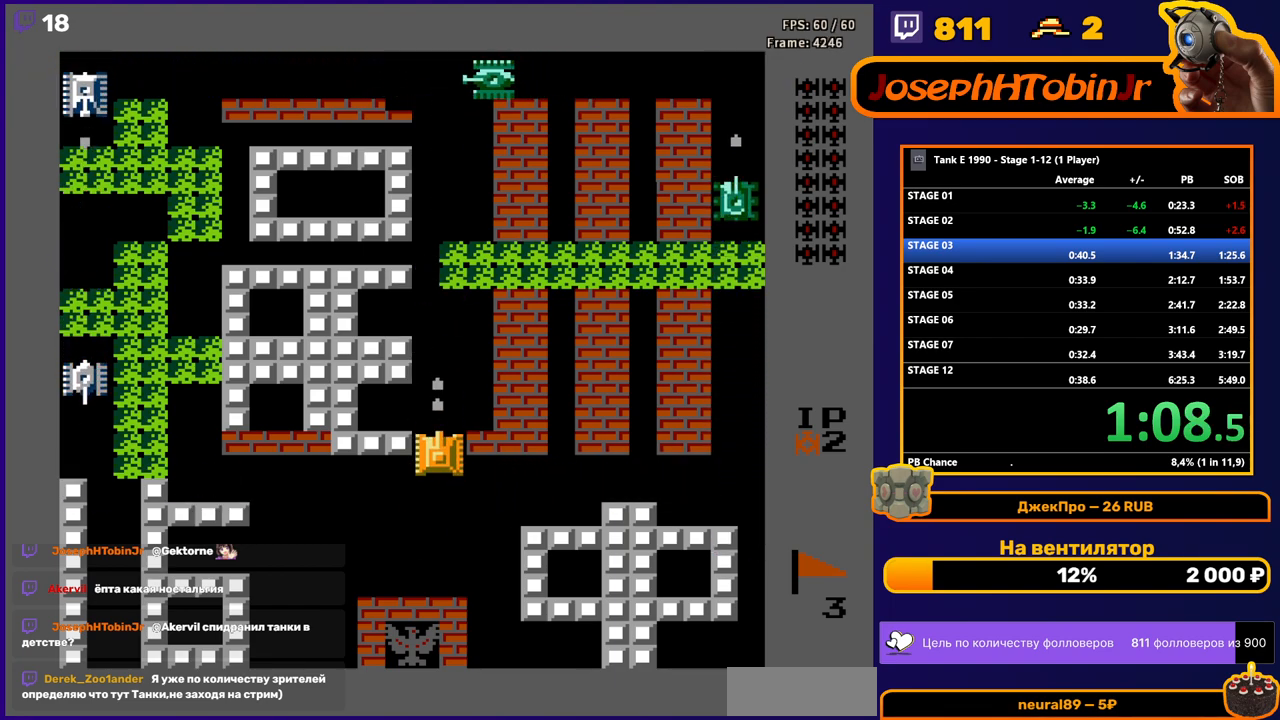
{"buttons": ["DPAD_UP"], "events": [[33, "DPAD_UP", "up"], [200, "DPAD_UP", "down"], [267, "B", "up"], [367, "DPAD_UP", "up"], [500, "DPAD_UP", "down"]]}
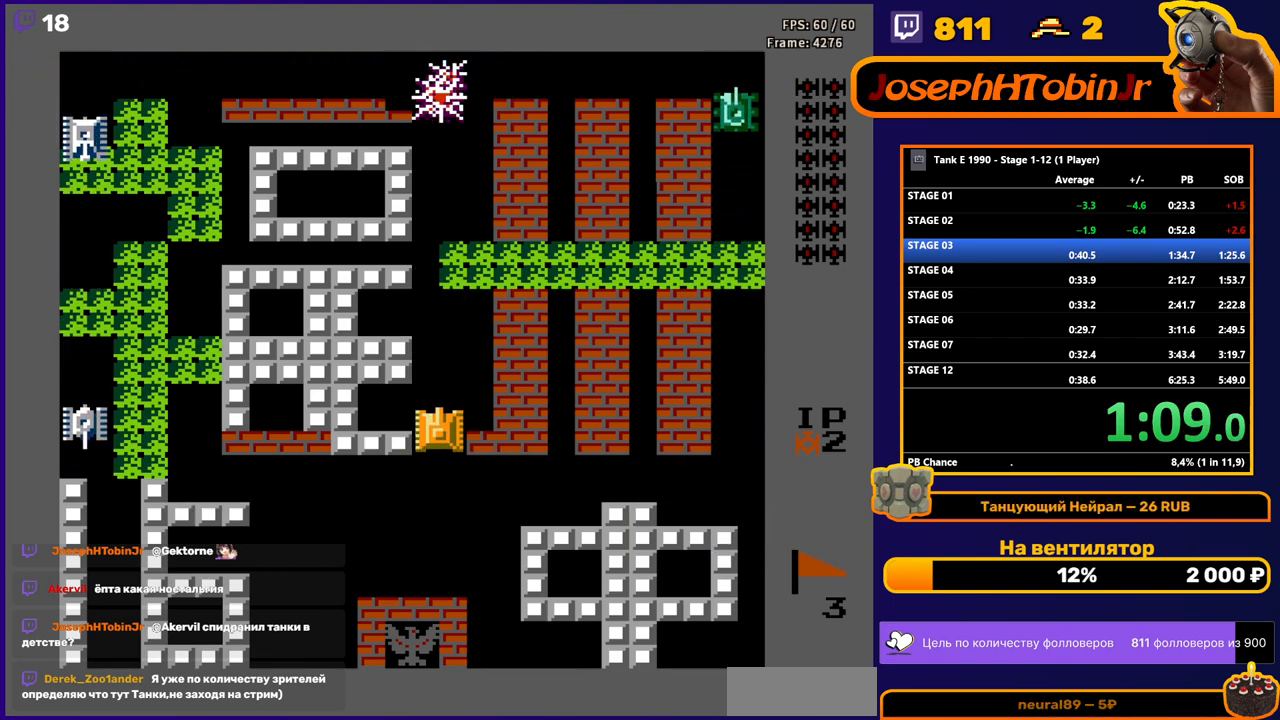
{"buttons": ["B"], "events": [[150, "DPAD_LEFT", "down"], [150, "DPAD_UP", "up"], [183, "B", "down"], [300, "DPAD_LEFT", "up"]]}
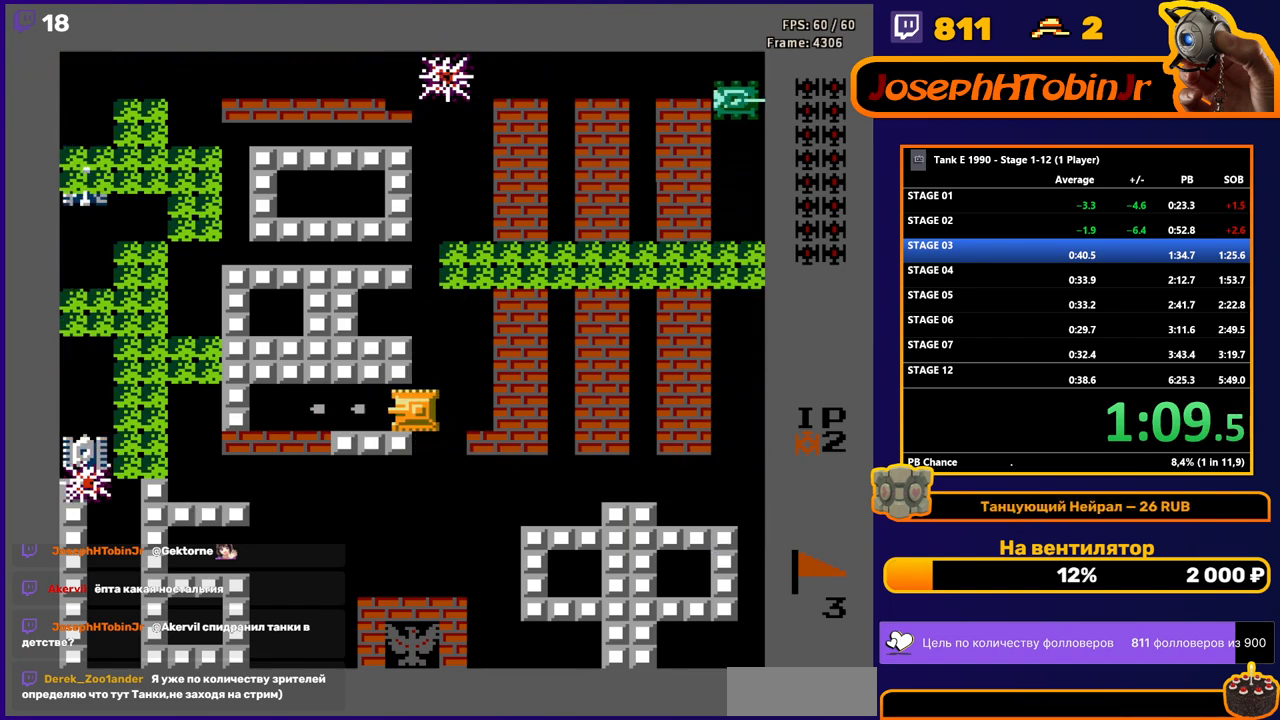
{"buttons": ["DPAD_DOWN"], "events": [[67, "DPAD_RIGHT", "down"], [100, "B", "up"], [200, "DPAD_DOWN", "down"], [200, "DPAD_RIGHT", "up"]]}
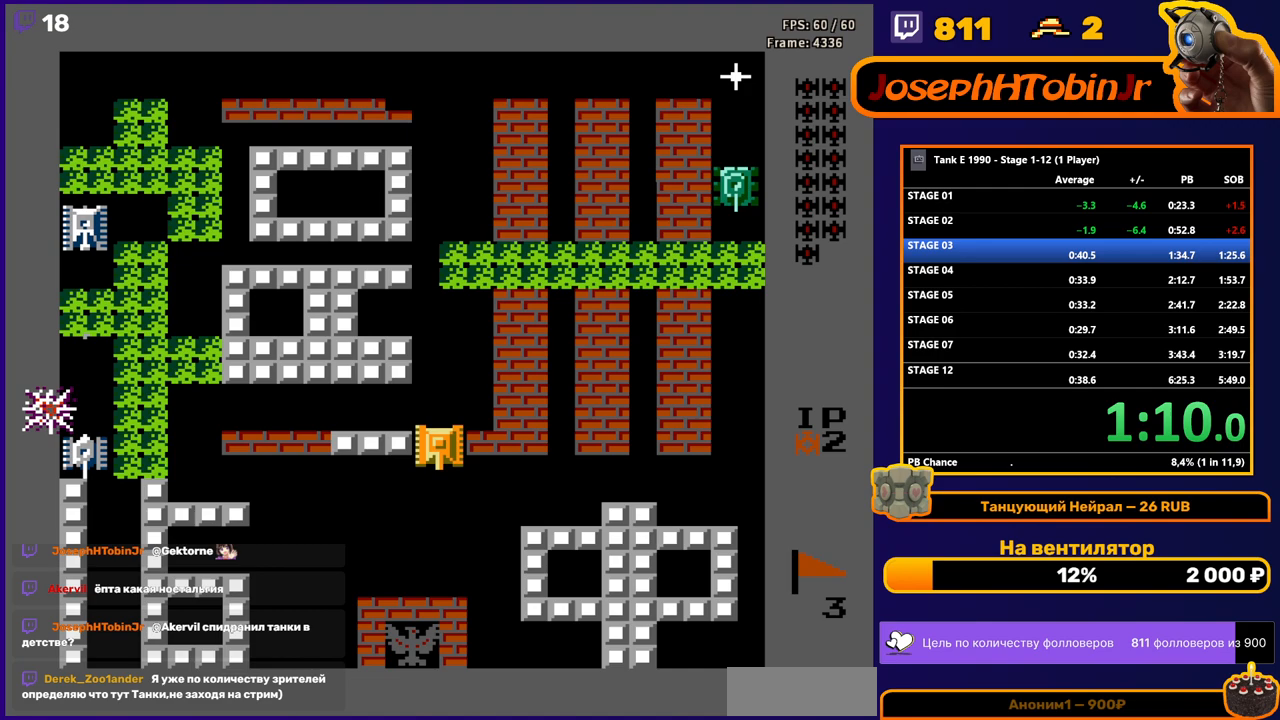
{"buttons": ["B"], "events": [[183, "DPAD_DOWN", "up"], [200, "DPAD_LEFT", "down"], [217, "B", "down"], [500, "DPAD_LEFT", "up"]]}
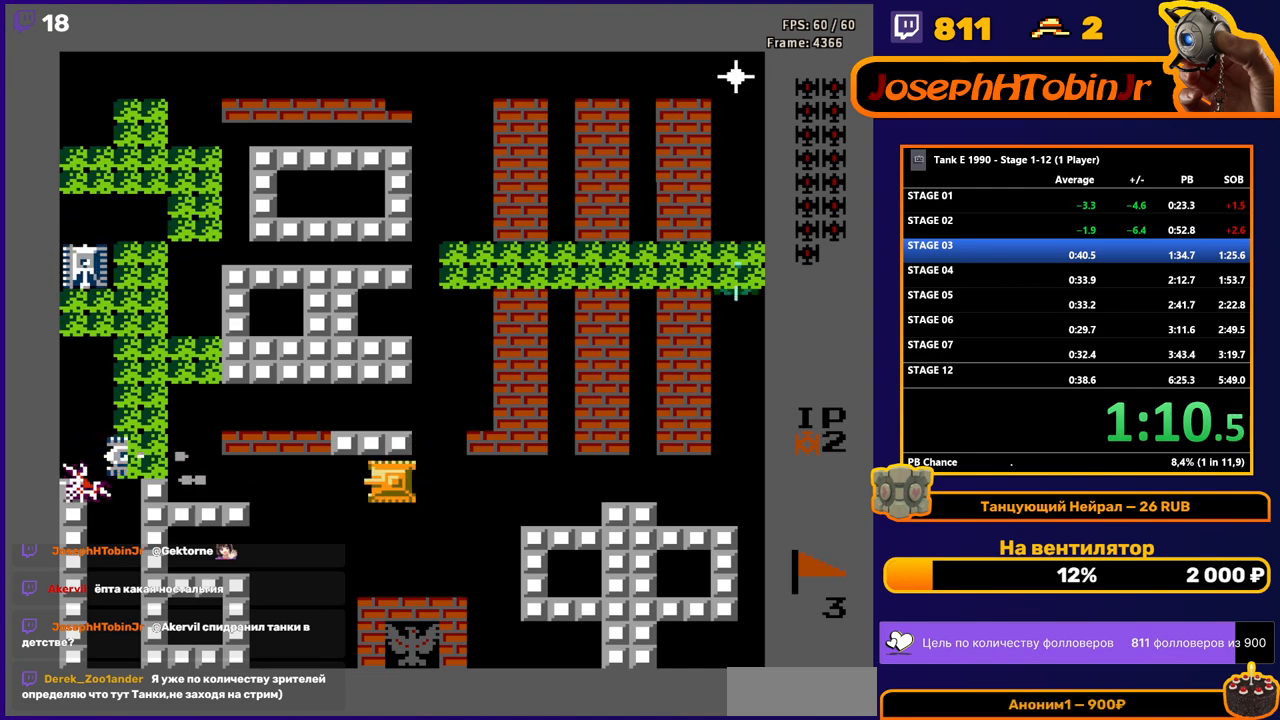
{"buttons": ["DPAD_RIGHT"], "events": [[417, "B", "up"], [450, "DPAD_RIGHT", "down"]]}
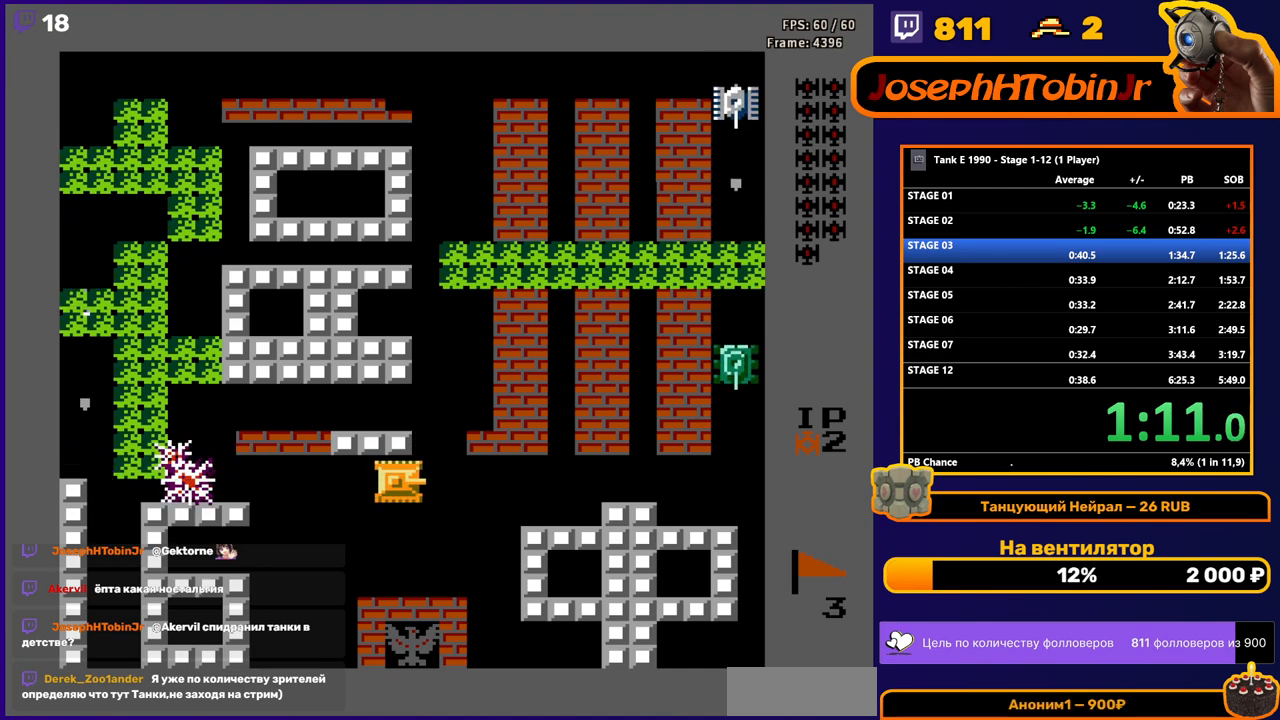
{"buttons": ["B"], "events": [[83, "DPAD_RIGHT", "up"], [167, "DPAD_RIGHT", "down"], [200, "B", "down"], [467, "DPAD_RIGHT", "up"]]}
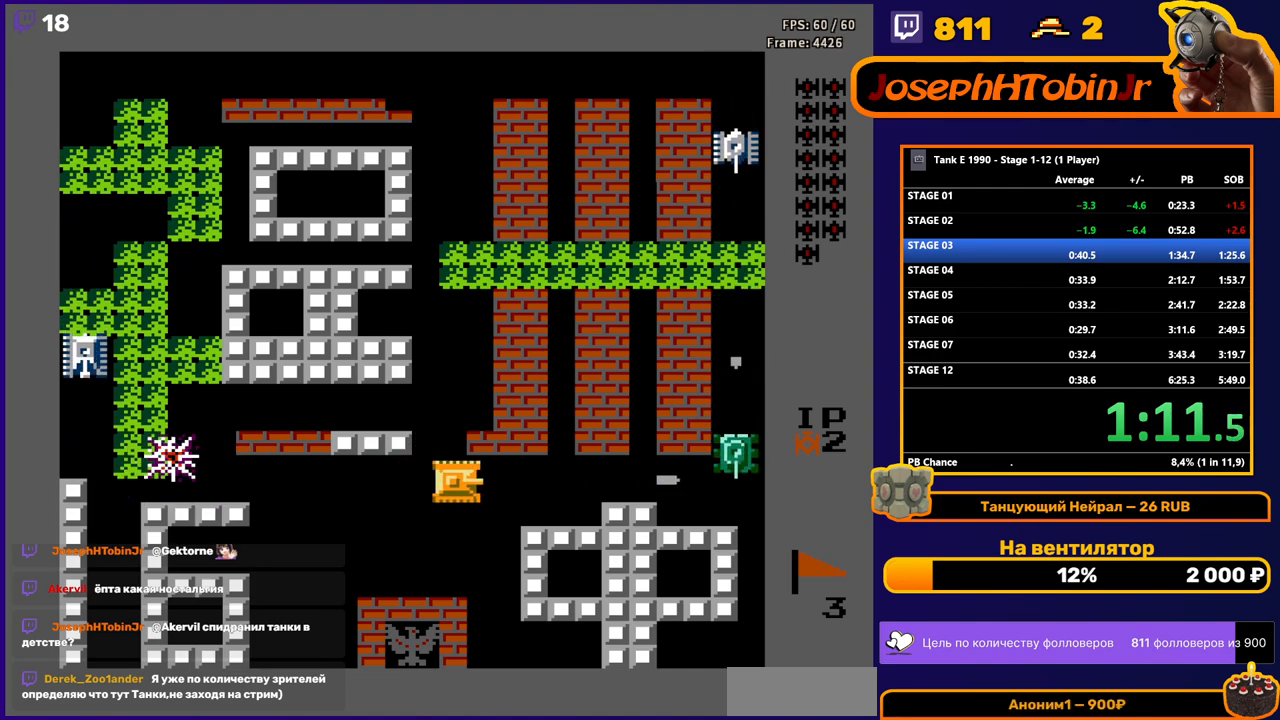
{"buttons": ["DPAD_LEFT"], "events": [[17, "B", "up"], [100, "DPAD_LEFT", "down"], [250, "DPAD_LEFT", "up"], [433, "DPAD_LEFT", "down"]]}
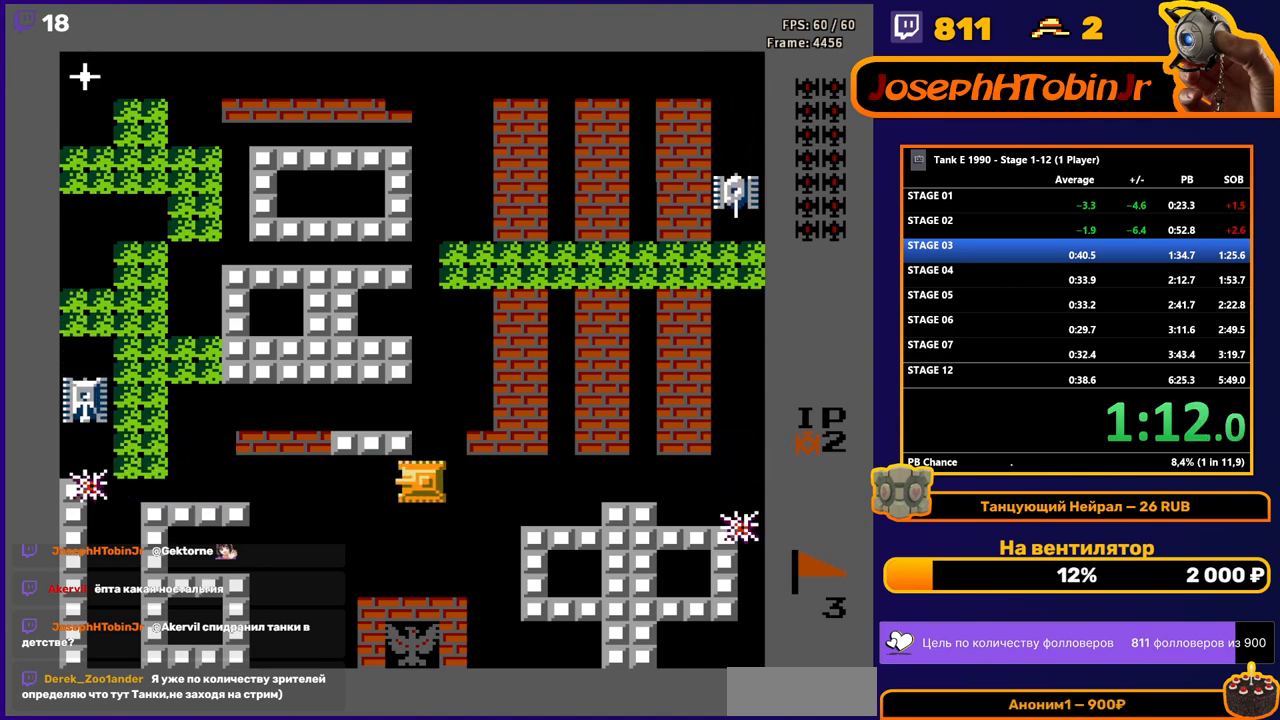
{"buttons": ["A"], "events": [[50, "DPAD_LEFT", "up"], [317, "DPAD_LEFT", "down"], [333, "A", "down"], [450, "A", "up"], [450, "DPAD_LEFT", "up"], [500, "A", "down"]]}
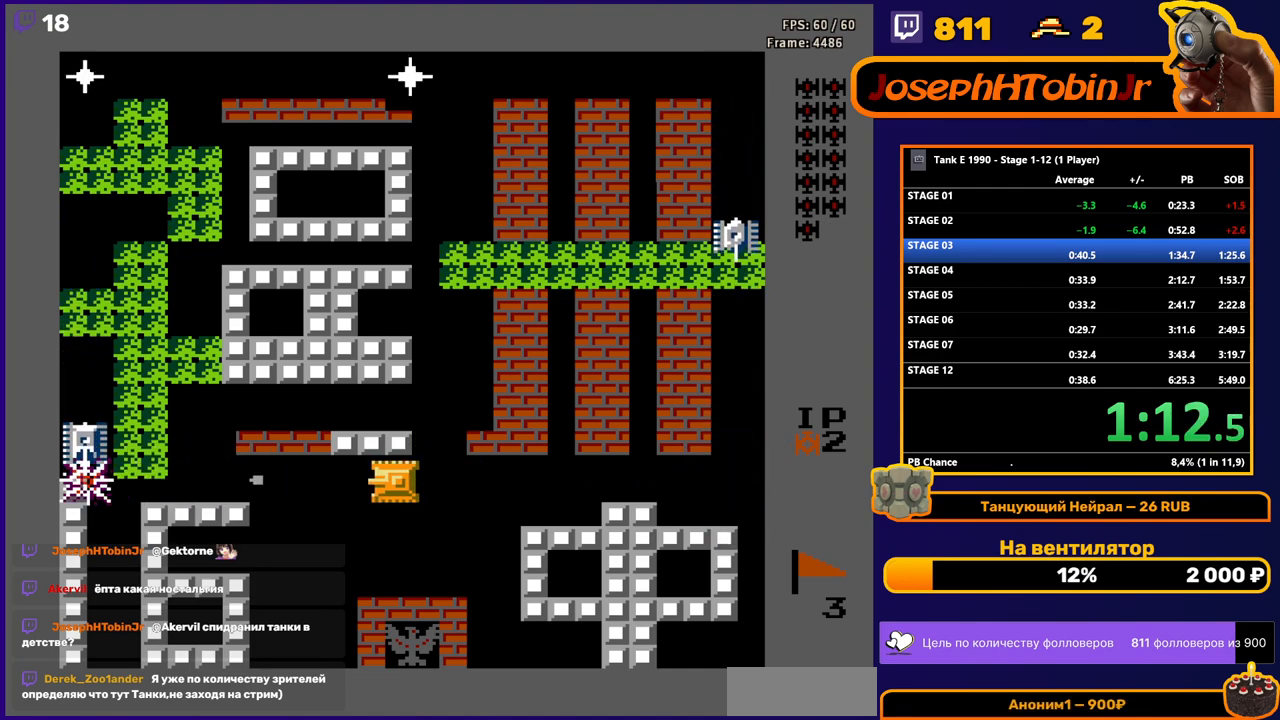
{"buttons": ["DPAD_UP"], "events": [[133, "A", "up"], [150, "DPAD_RIGHT", "down"], [450, "DPAD_RIGHT", "up"], [450, "DPAD_UP", "down"]]}
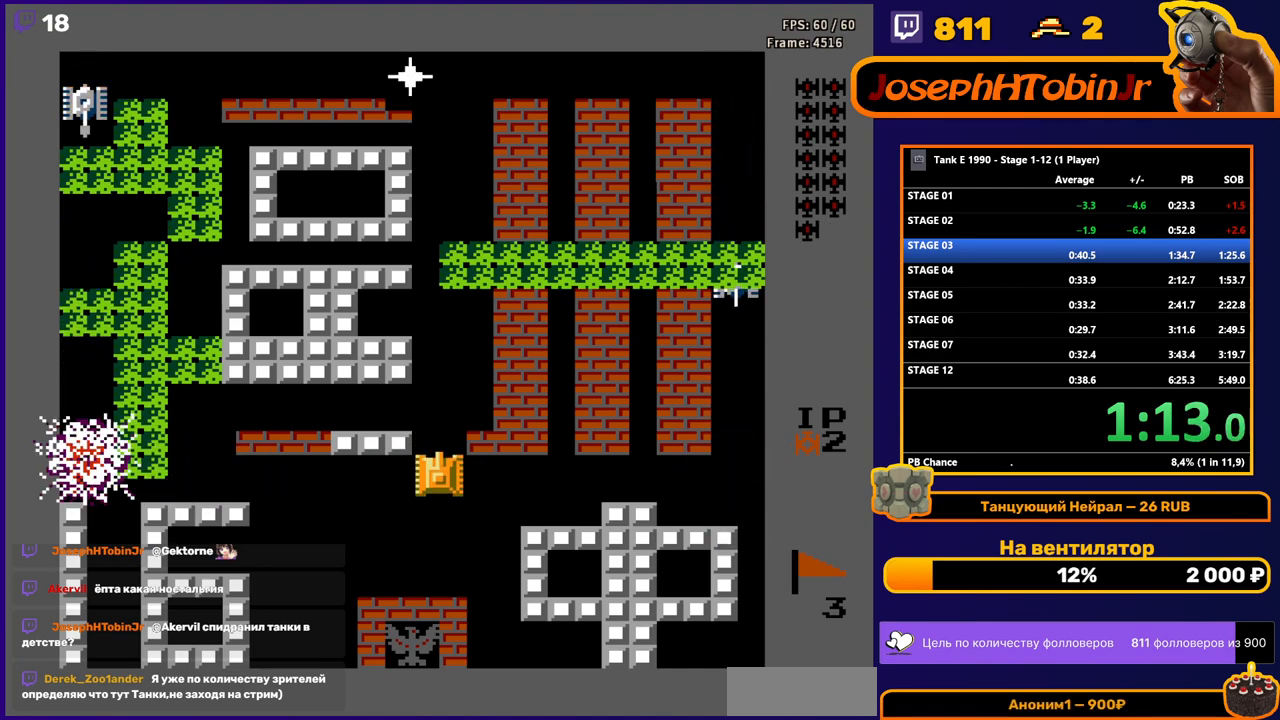
{"buttons": ["B"], "events": [[17, "B", "down"], [67, "DPAD_UP", "up"]]}
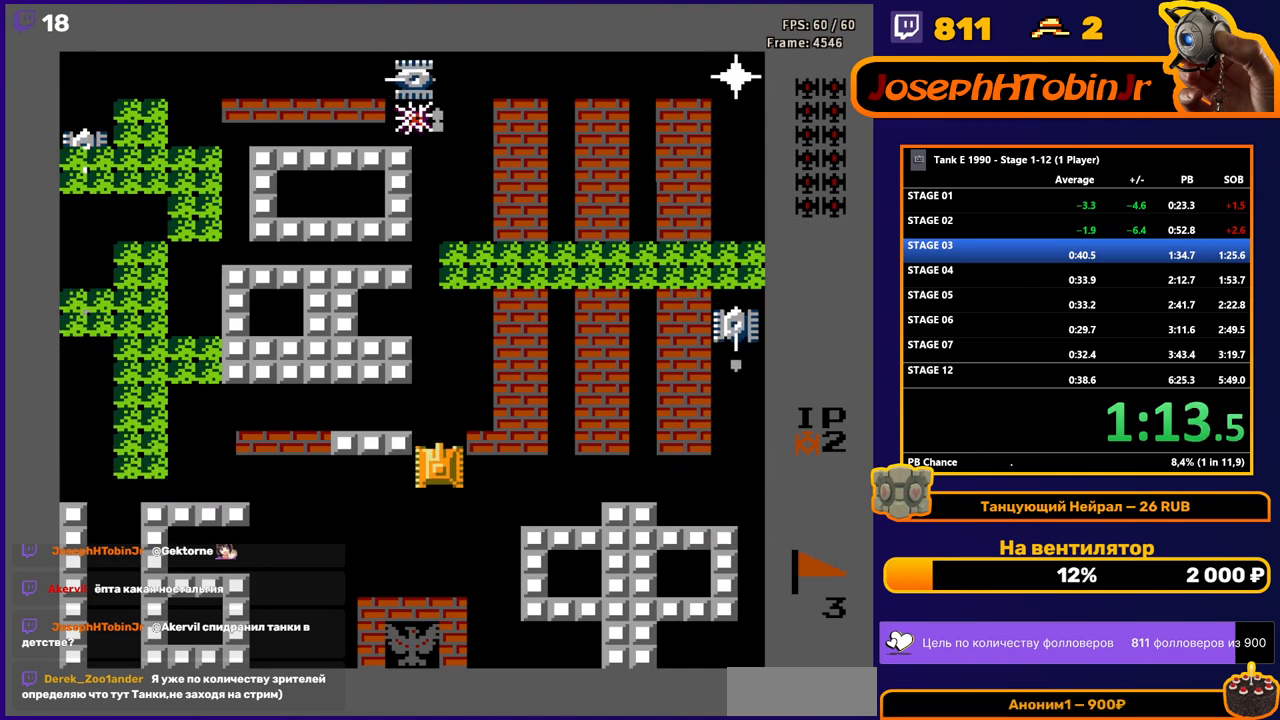
{"buttons": ["DPAD_RIGHT"], "events": [[133, "B", "up"], [367, "DPAD_DOWN", "down"], [467, "DPAD_DOWN", "up"], [483, "DPAD_RIGHT", "down"]]}
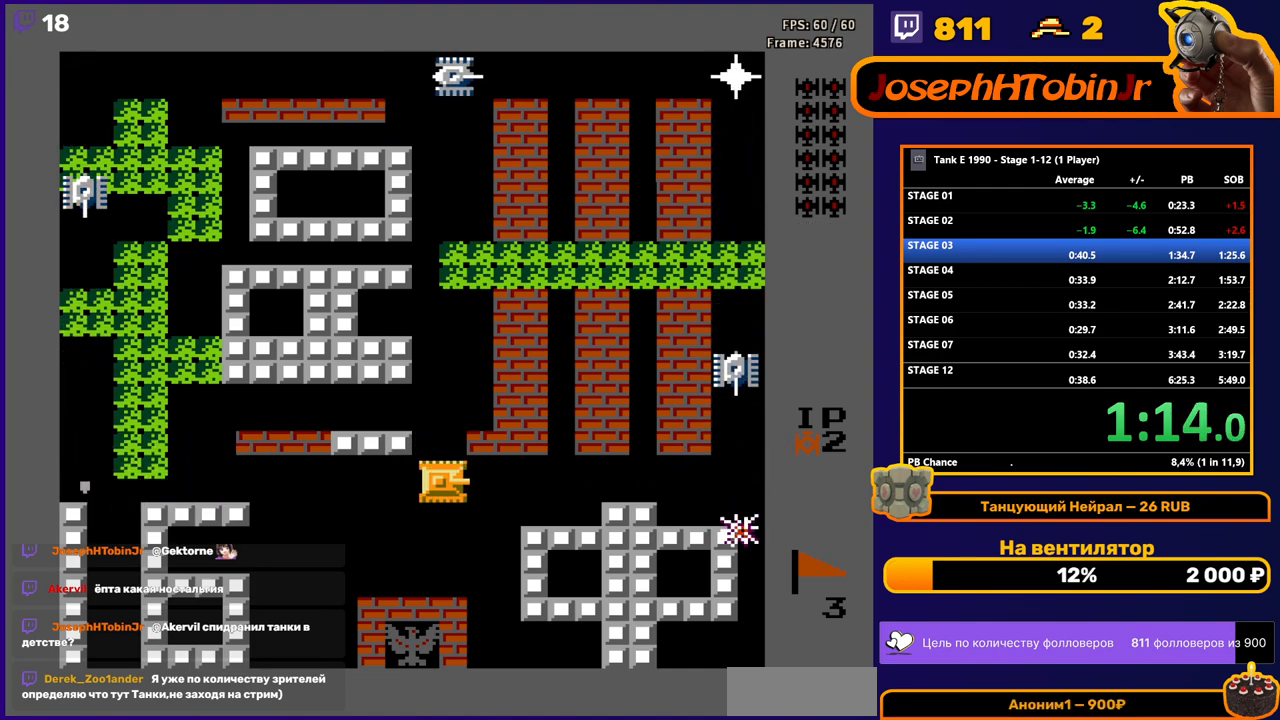
{"buttons": [], "events": [[117, "DPAD_RIGHT", "up"]]}
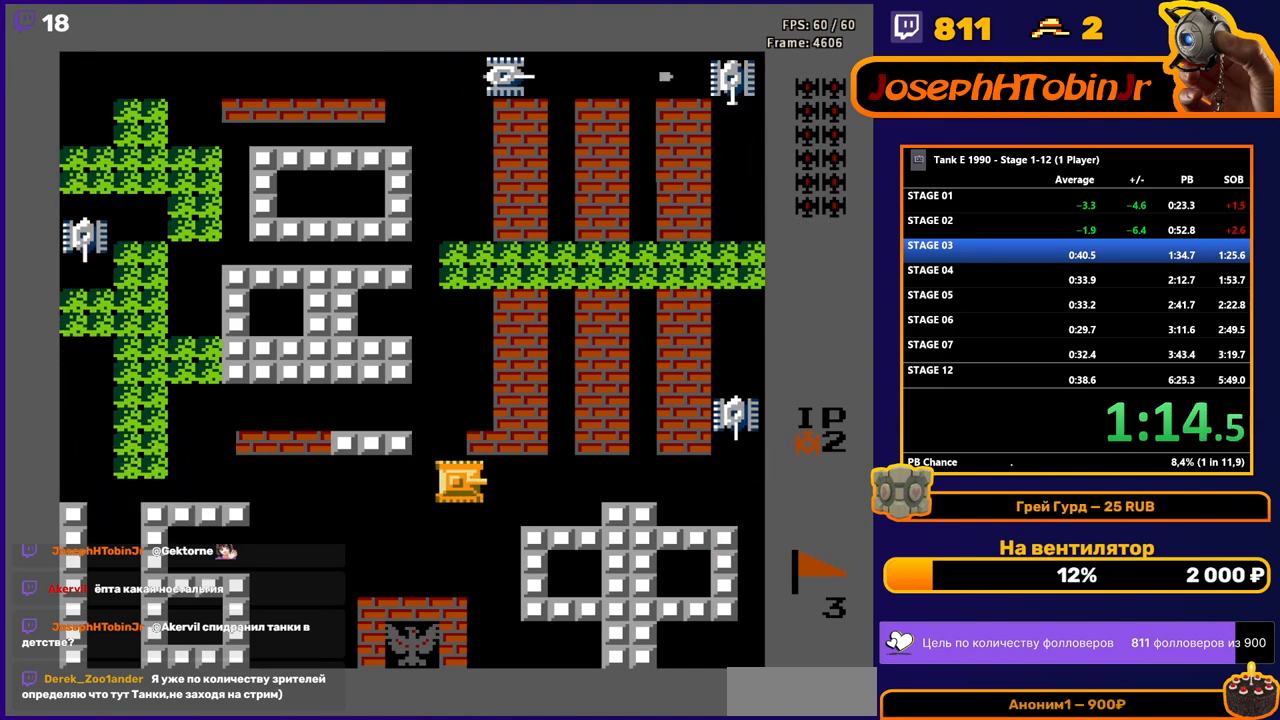
{"buttons": ["DPAD_UP"], "events": [[200, "A", "down"], [333, "A", "up"], [333, "DPAD_LEFT", "down"], [450, "DPAD_UP", "down"], [483, "DPAD_LEFT", "up"]]}
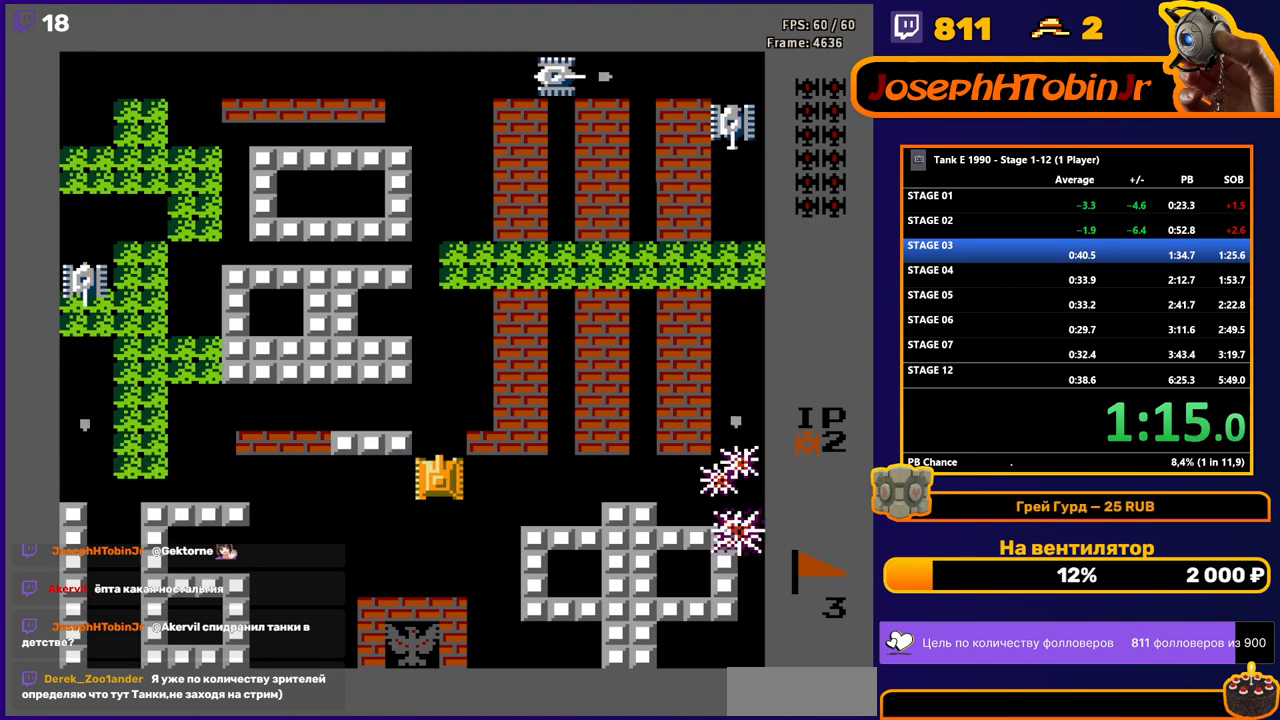
{"buttons": ["DPAD_UP", "DPAD_LEFT"], "events": [[500, "DPAD_LEFT", "down"]]}
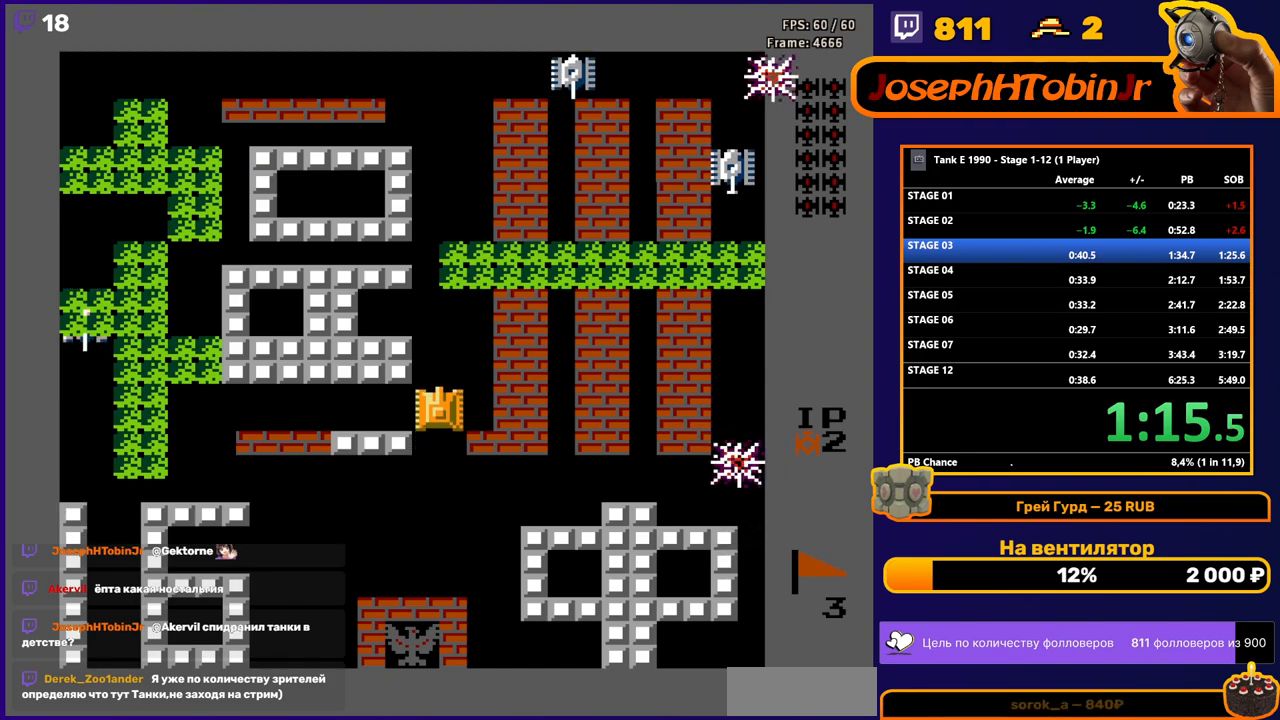
{"buttons": ["B", "DPAD_LEFT"], "events": [[17, "DPAD_UP", "up"], [100, "B", "down"]]}
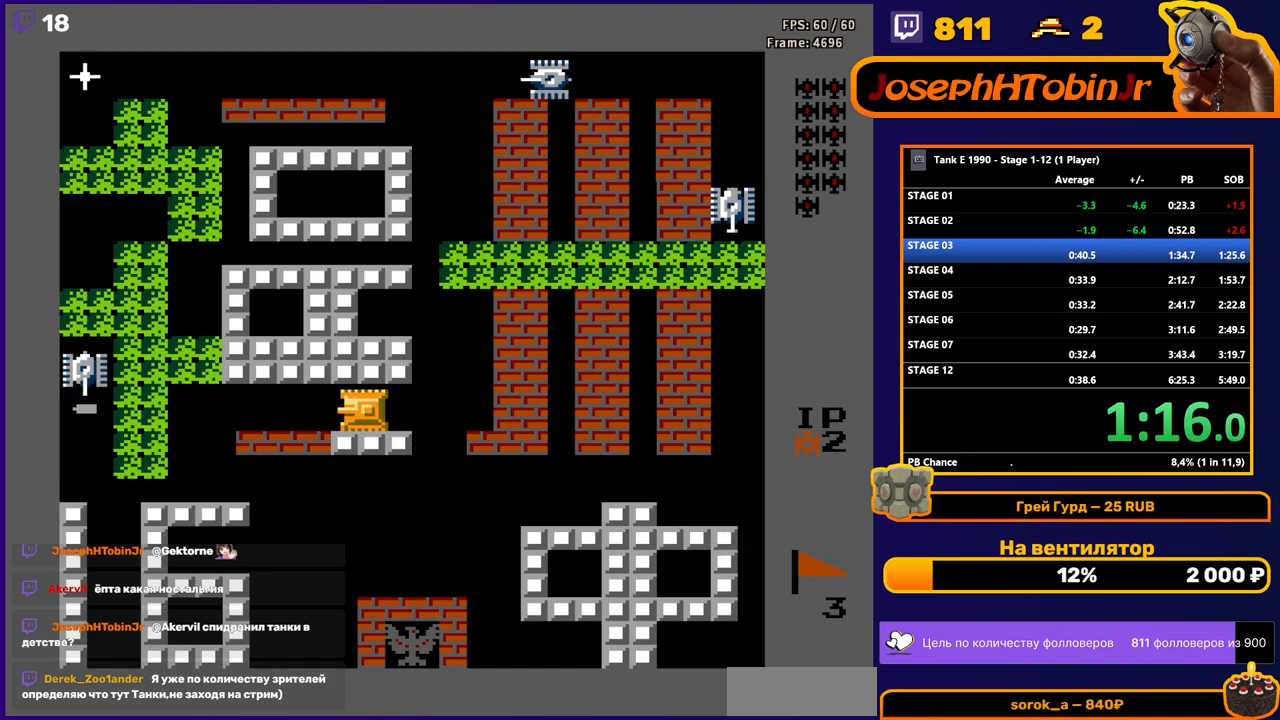
{"buttons": ["B", "DPAD_LEFT"], "events": []}
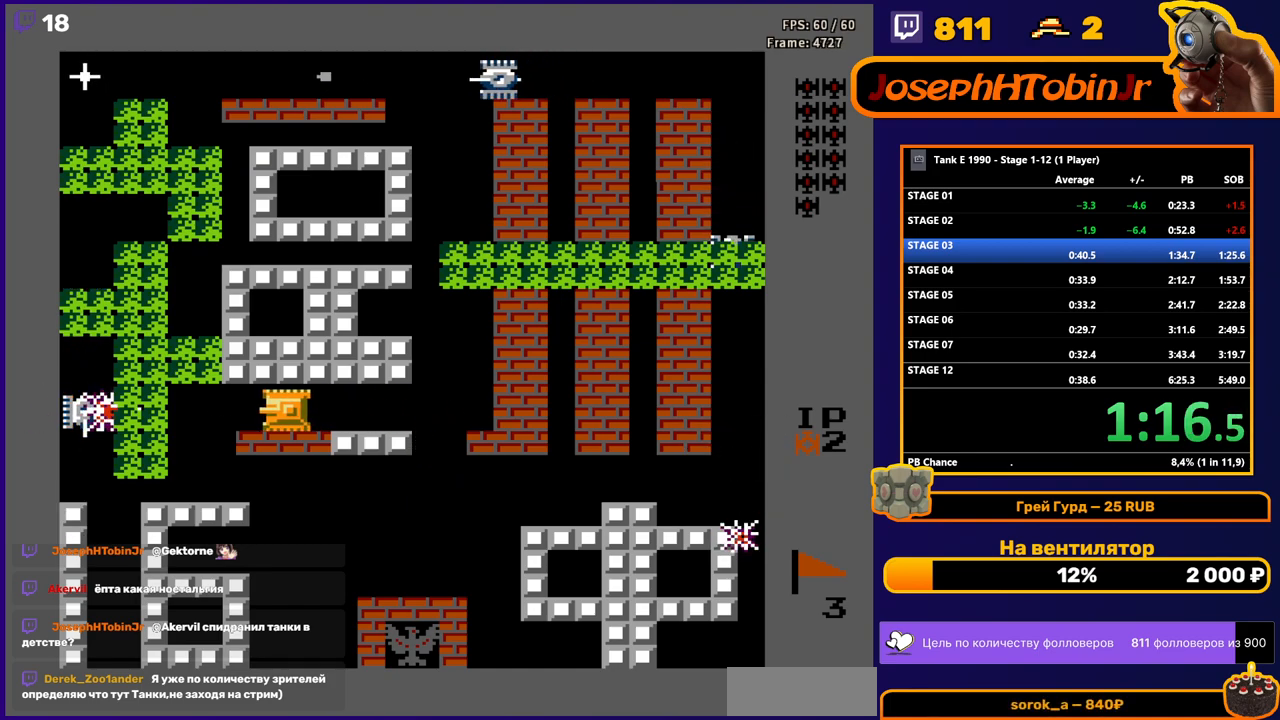
{"buttons": ["DPAD_LEFT"], "events": [[283, "B", "up"]]}